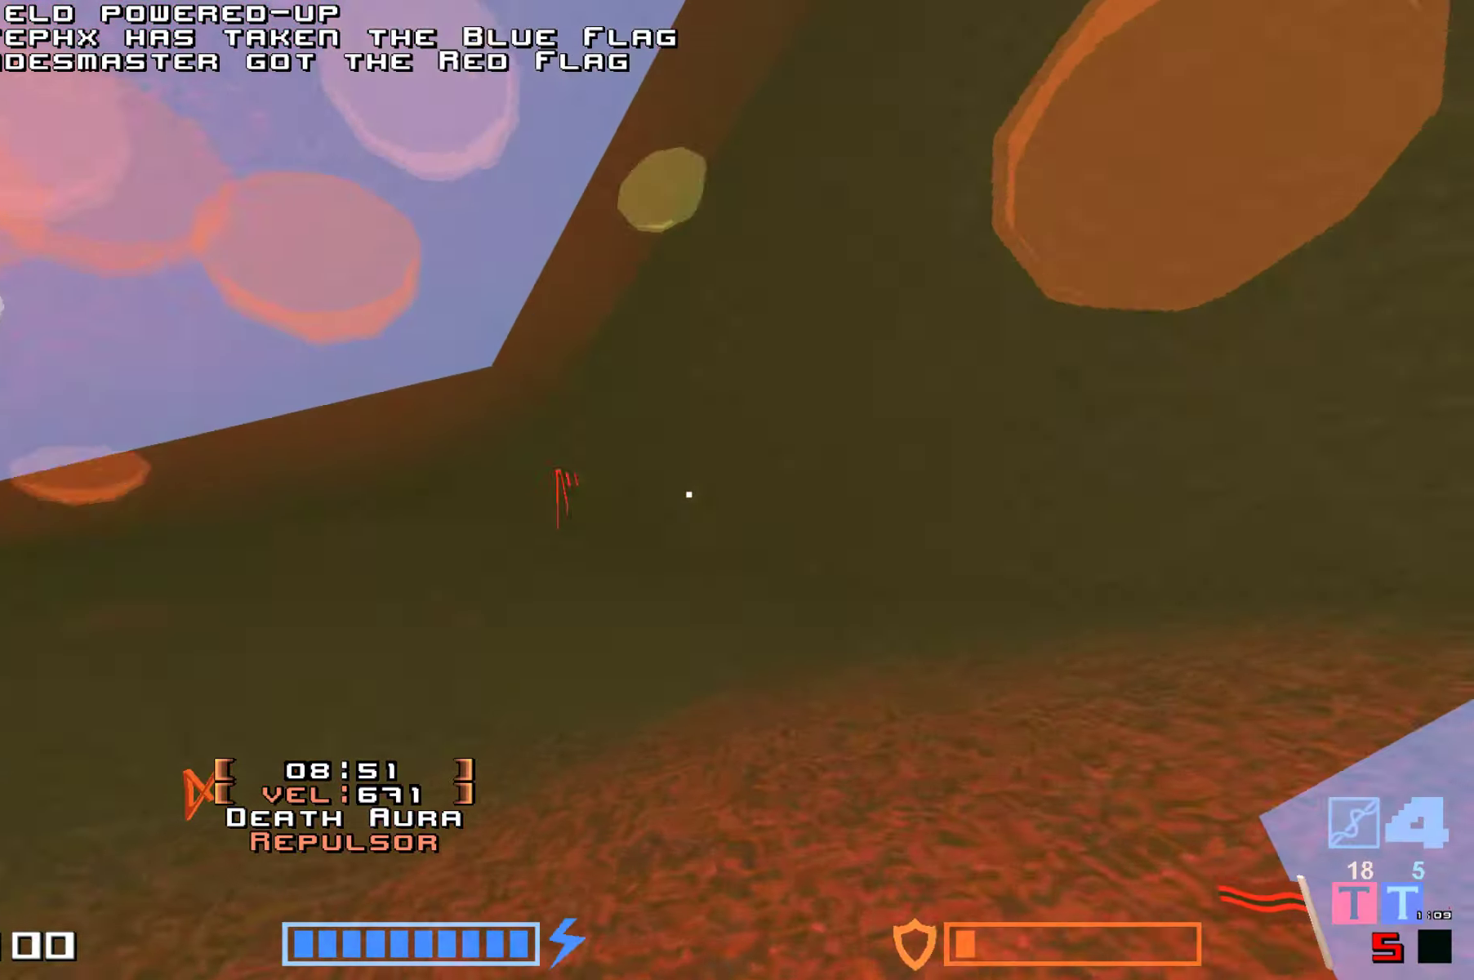
Gameplay with keyboard; each line is a JSON object with the keys held at the frame after it. "events" lists presses ("down") and releases ("up") of "down", "hammer", "hook", "jump", "right" and "up" between this image and that frame as [ms after this image, input, new state], when the widget could be followed in between. No other keys are recorded. Mouse input is not recorded. Key names are as the overlay labels them; some are game actions (e.g. jump) rather than physical keys.
{"keys": ["hammer", "jump", "up"]}
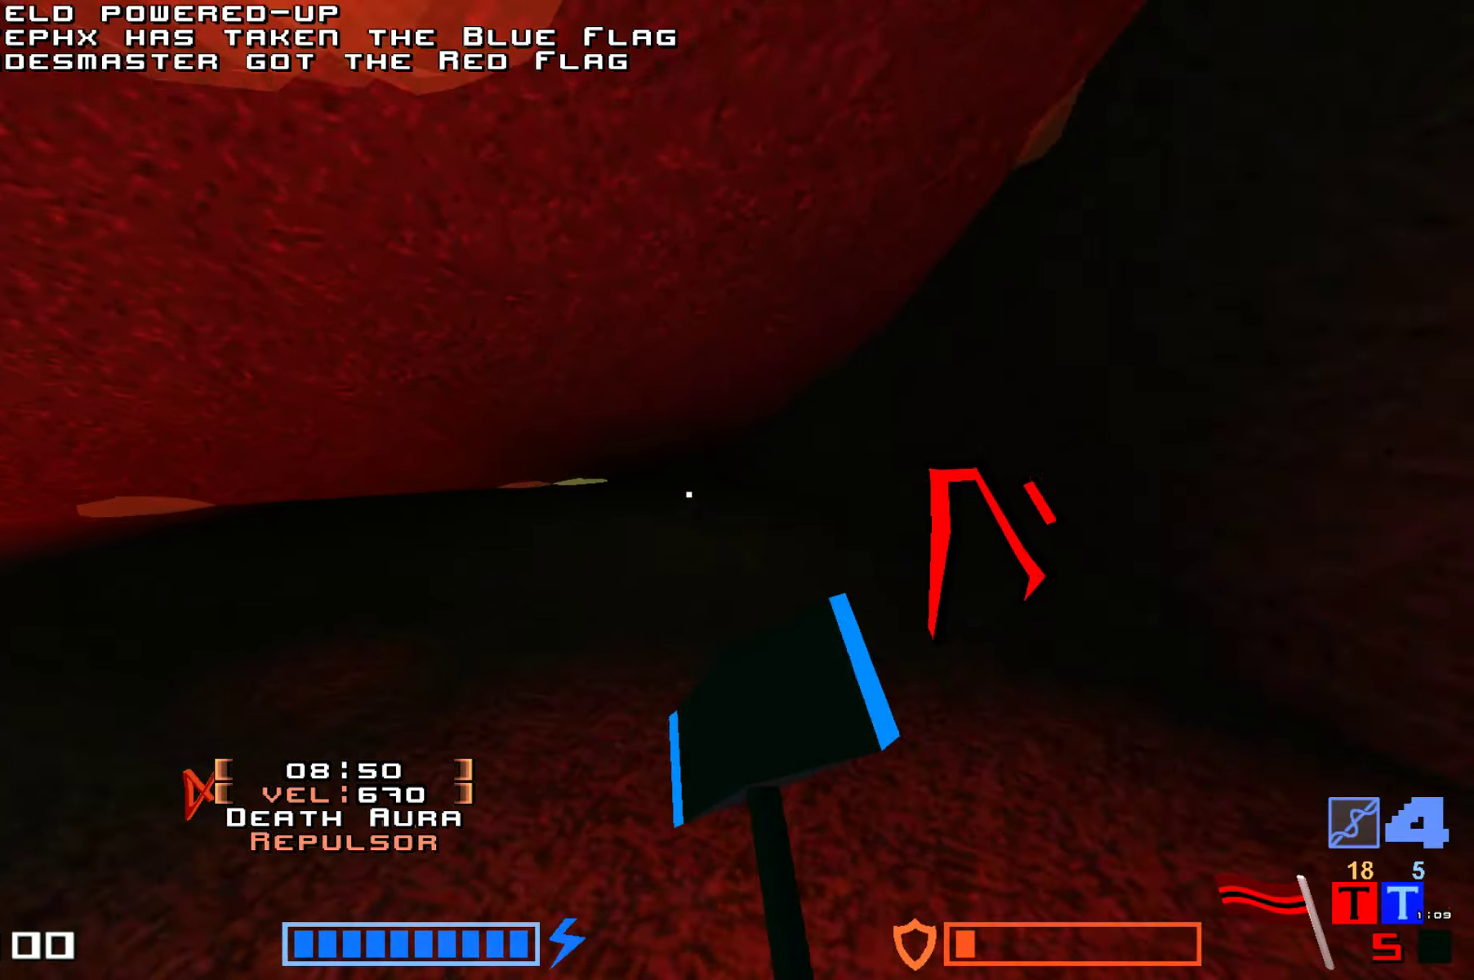
{"keys": ["up"], "events": [[33, "hammer", "up"], [400, "jump", "up"]]}
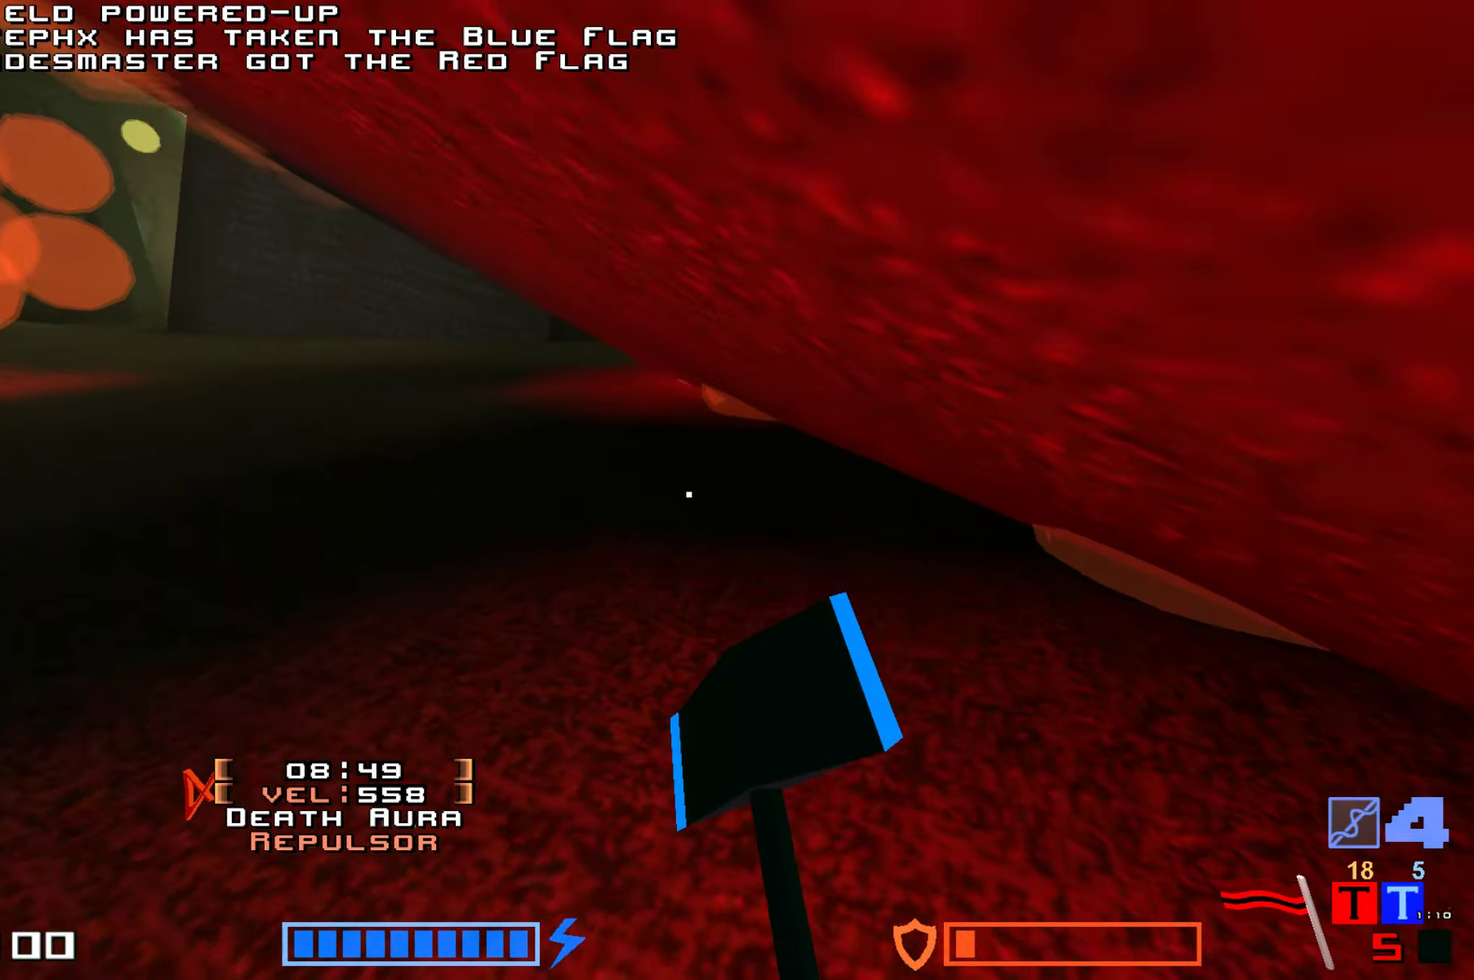
{"keys": ["up"], "events": []}
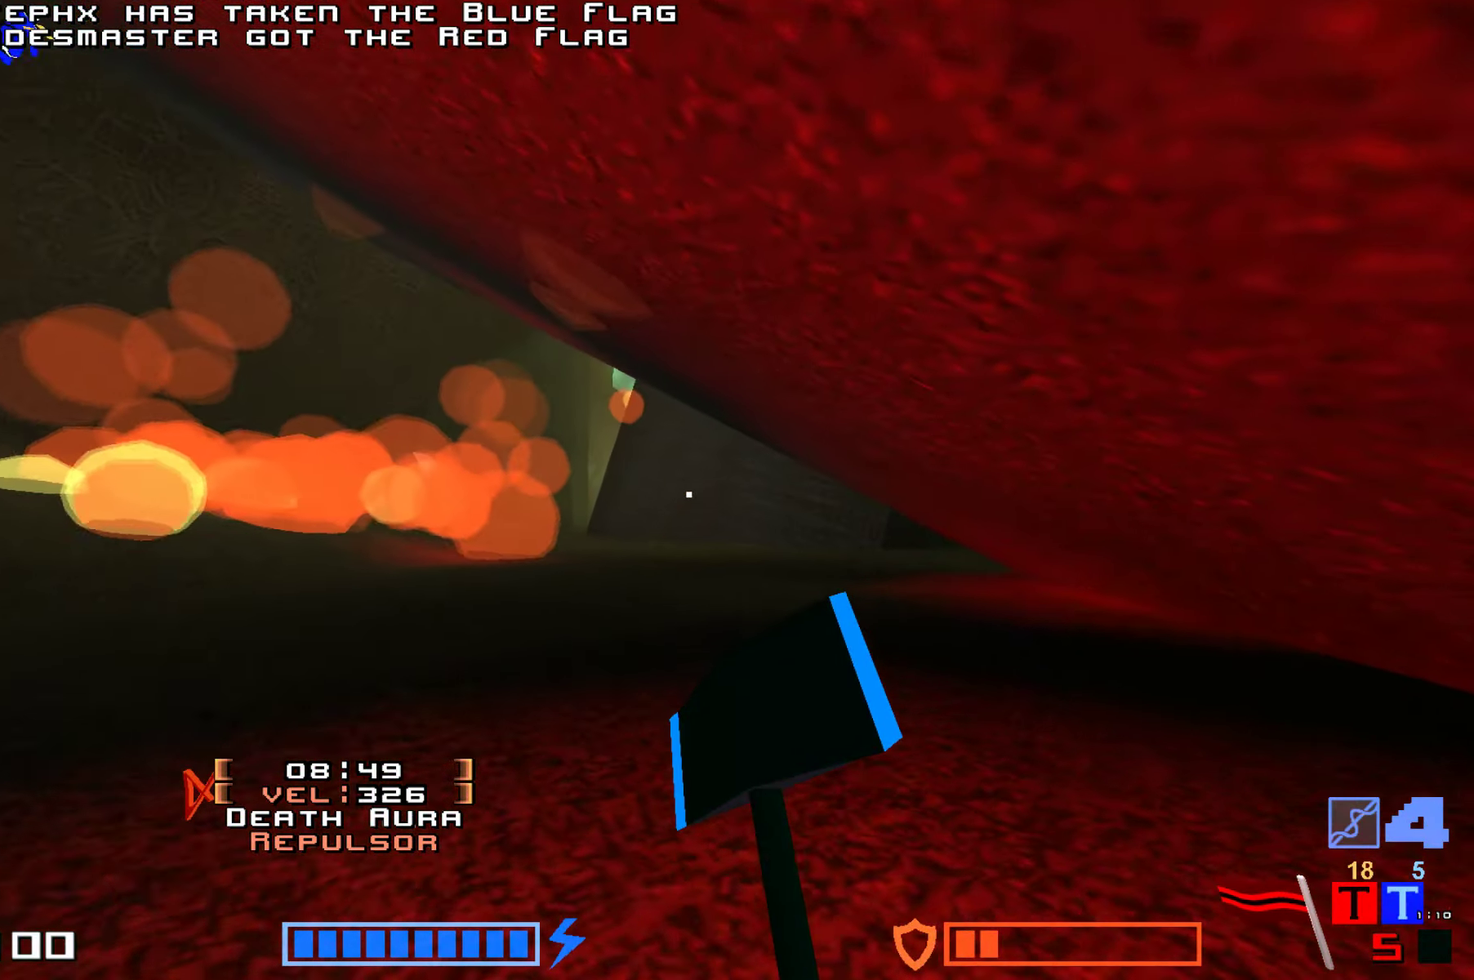
{"keys": ["hook", "up"], "events": [[33, "hook", "down"], [183, "up", "up"], [333, "up", "down"], [433, "right", "down"], [450, "right", "up"]]}
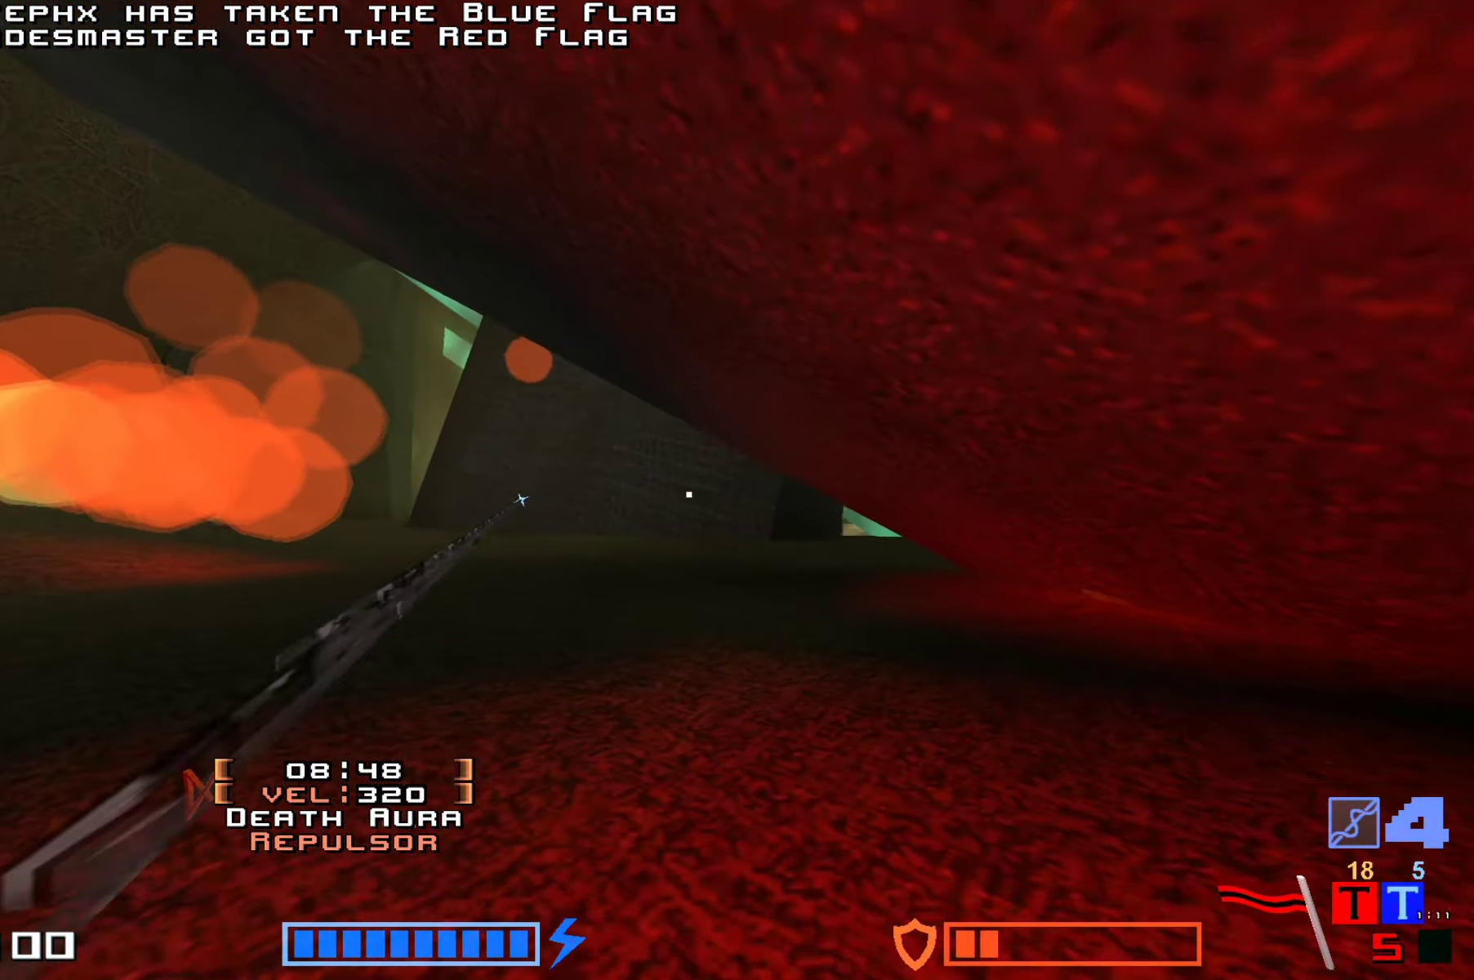
{"keys": ["hook", "right", "up"]}
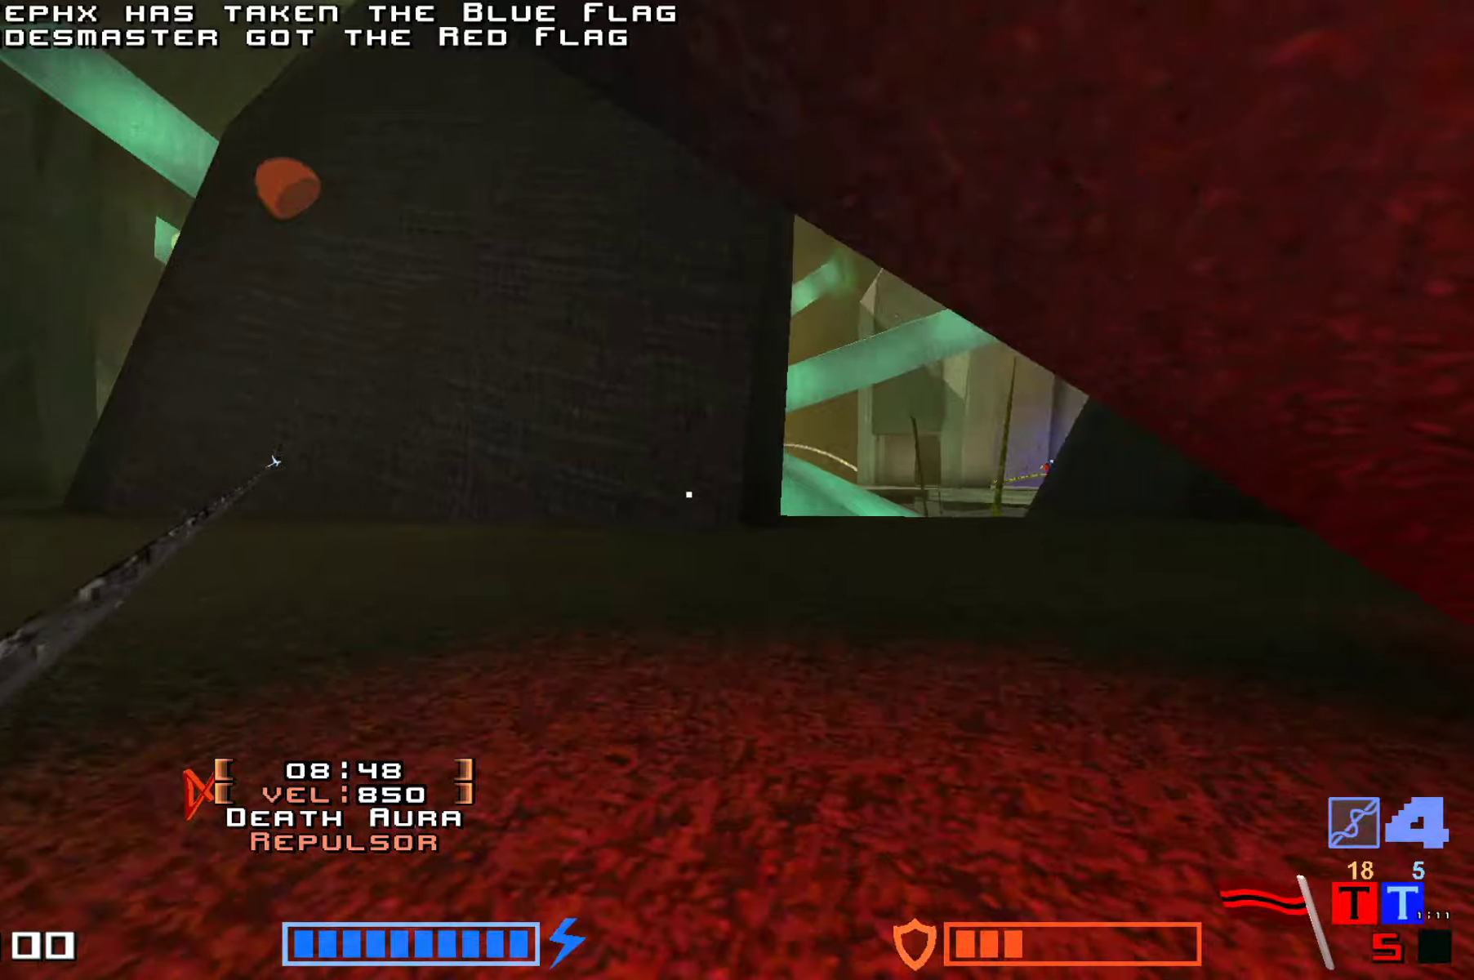
{"keys": ["hook", "right", "up"], "events": [[400, "hook", "up"], [484, "hook", "down"]]}
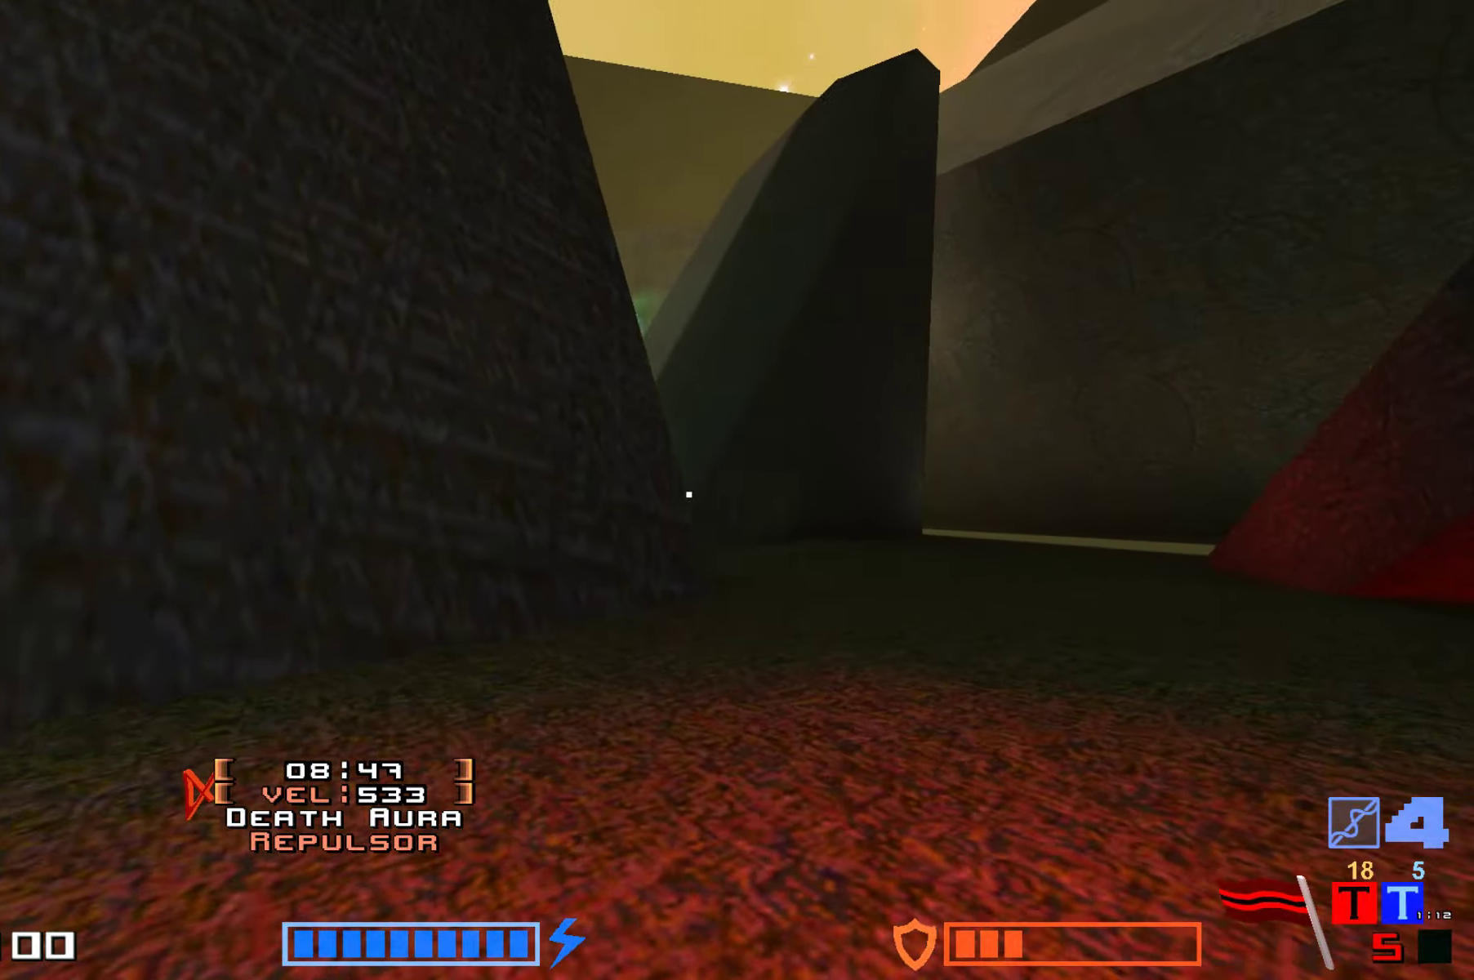
{"keys": ["hook", "up"], "events": [[84, "right", "up"]]}
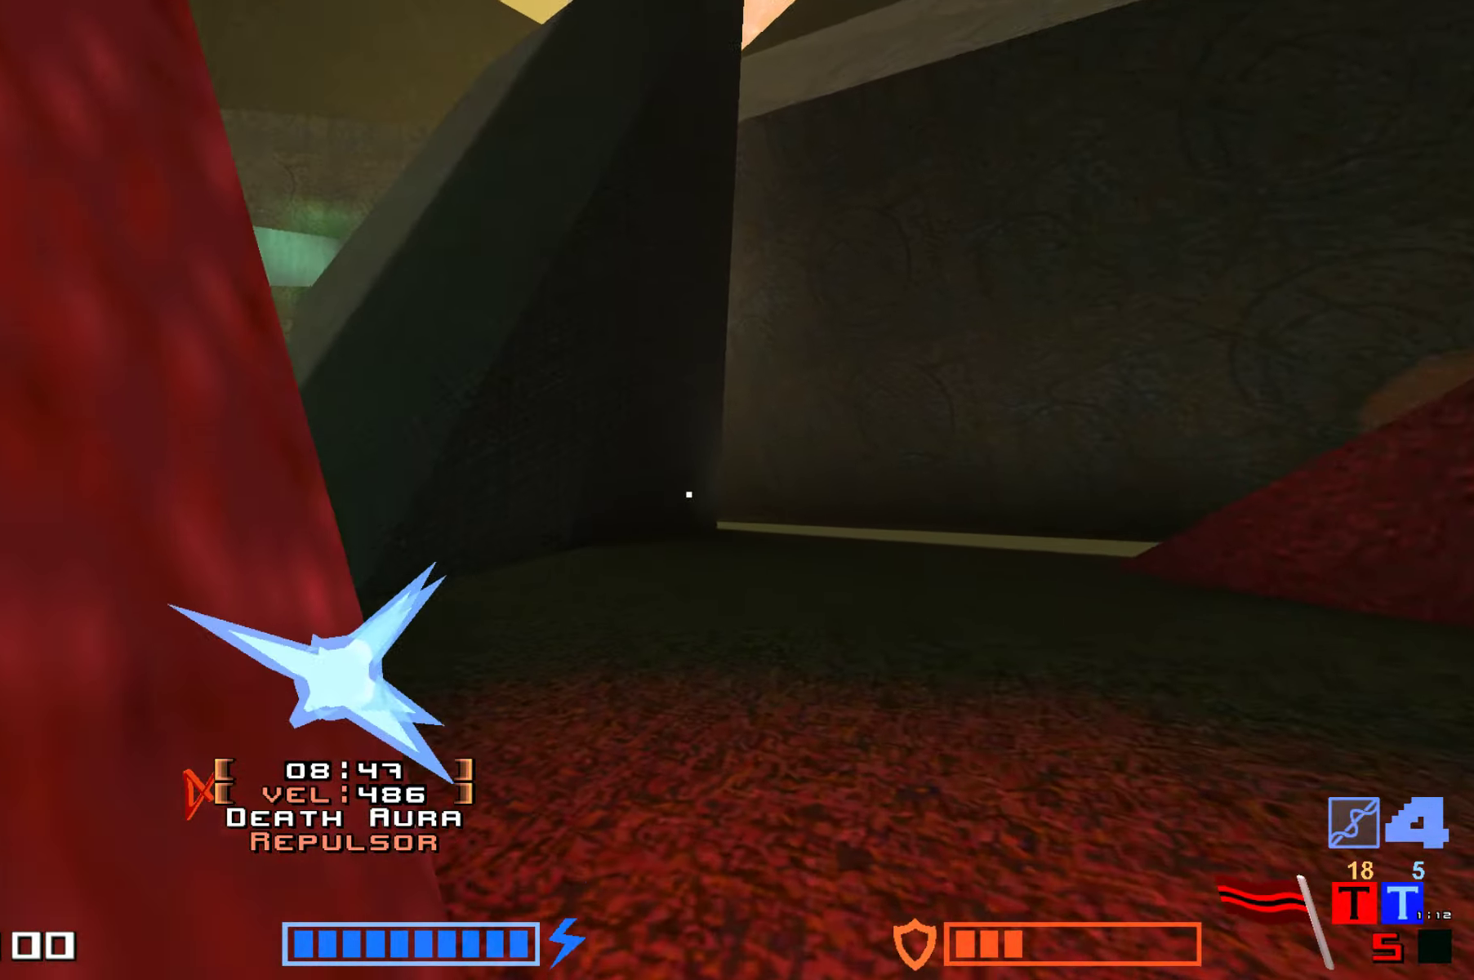
{"keys": ["hook", "right"], "events": [[84, "hook", "up"], [200, "hook", "down"], [250, "right", "down"], [384, "up", "up"]]}
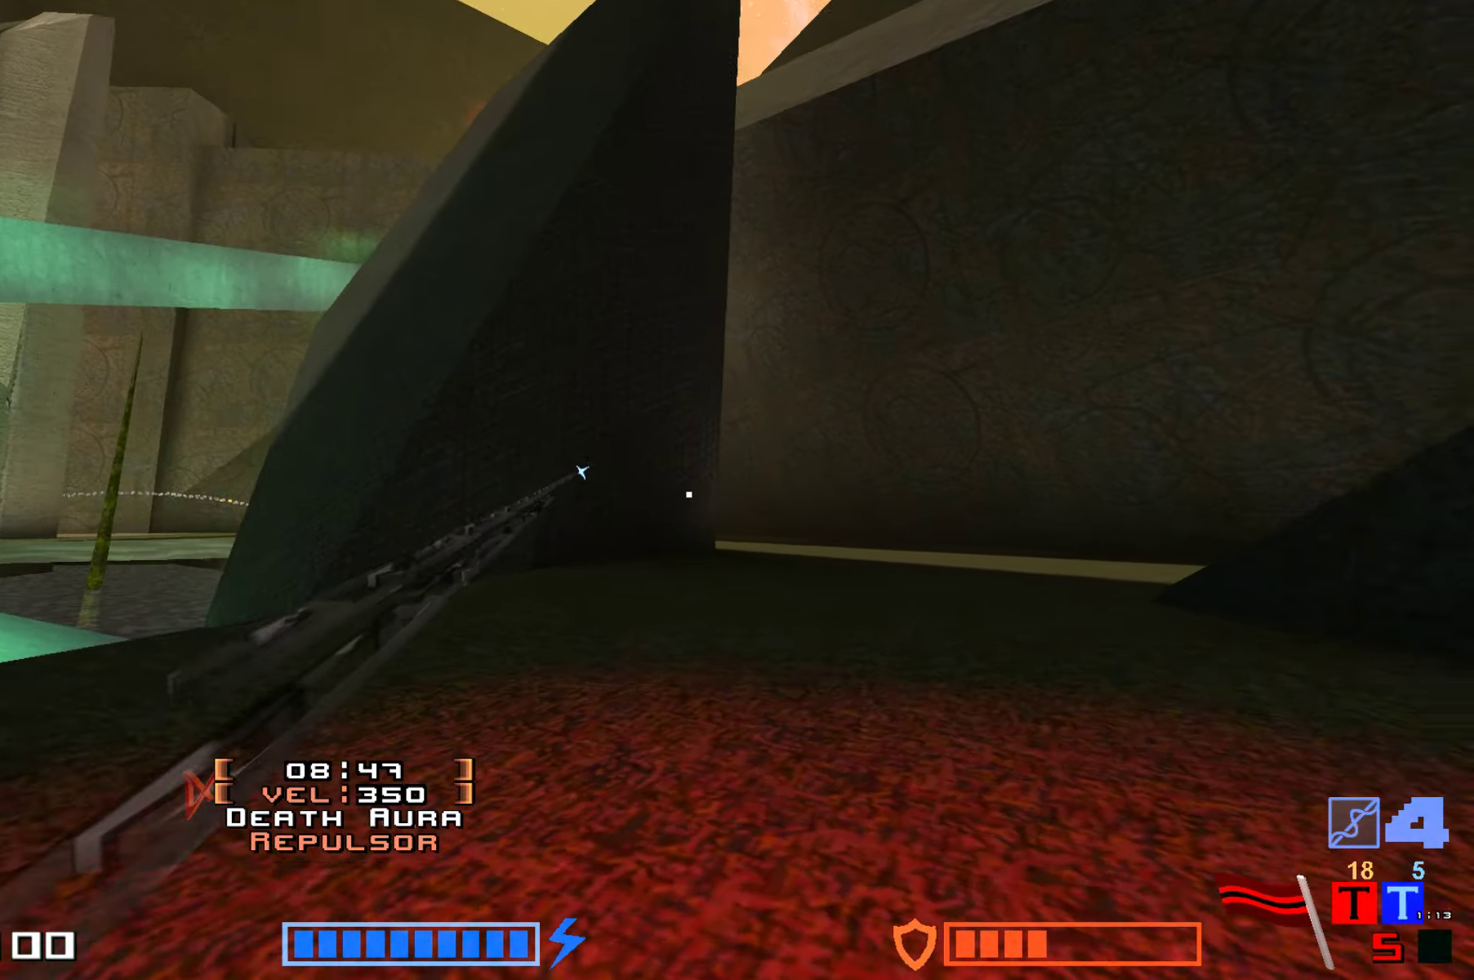
{"keys": ["jump", "right", "up"]}
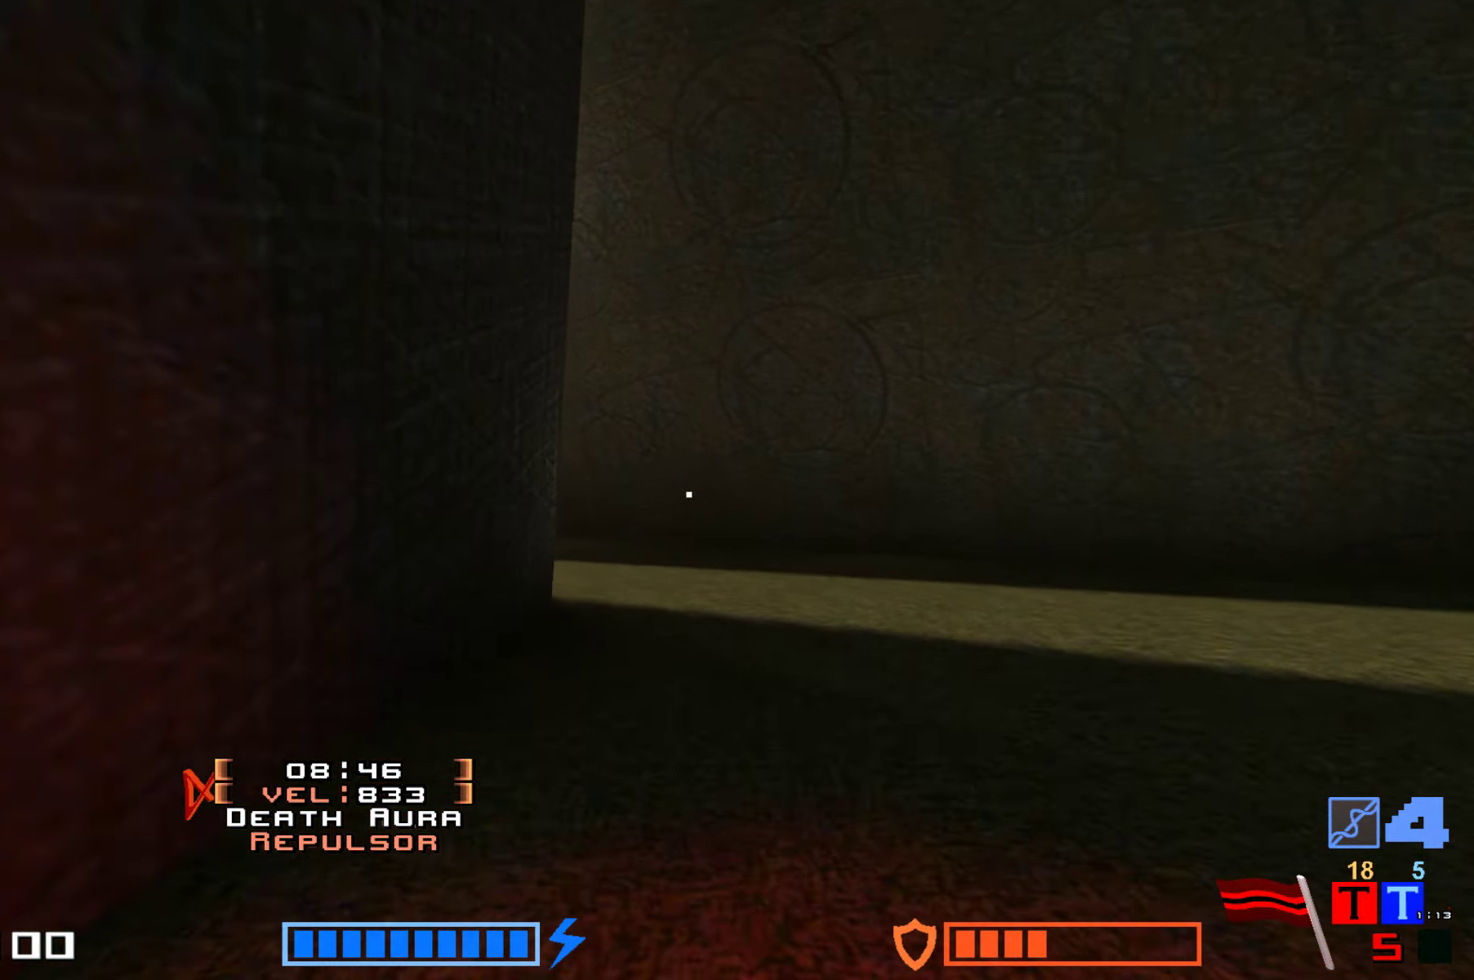
{"keys": ["jump", "up"], "events": [[234, "right", "up"]]}
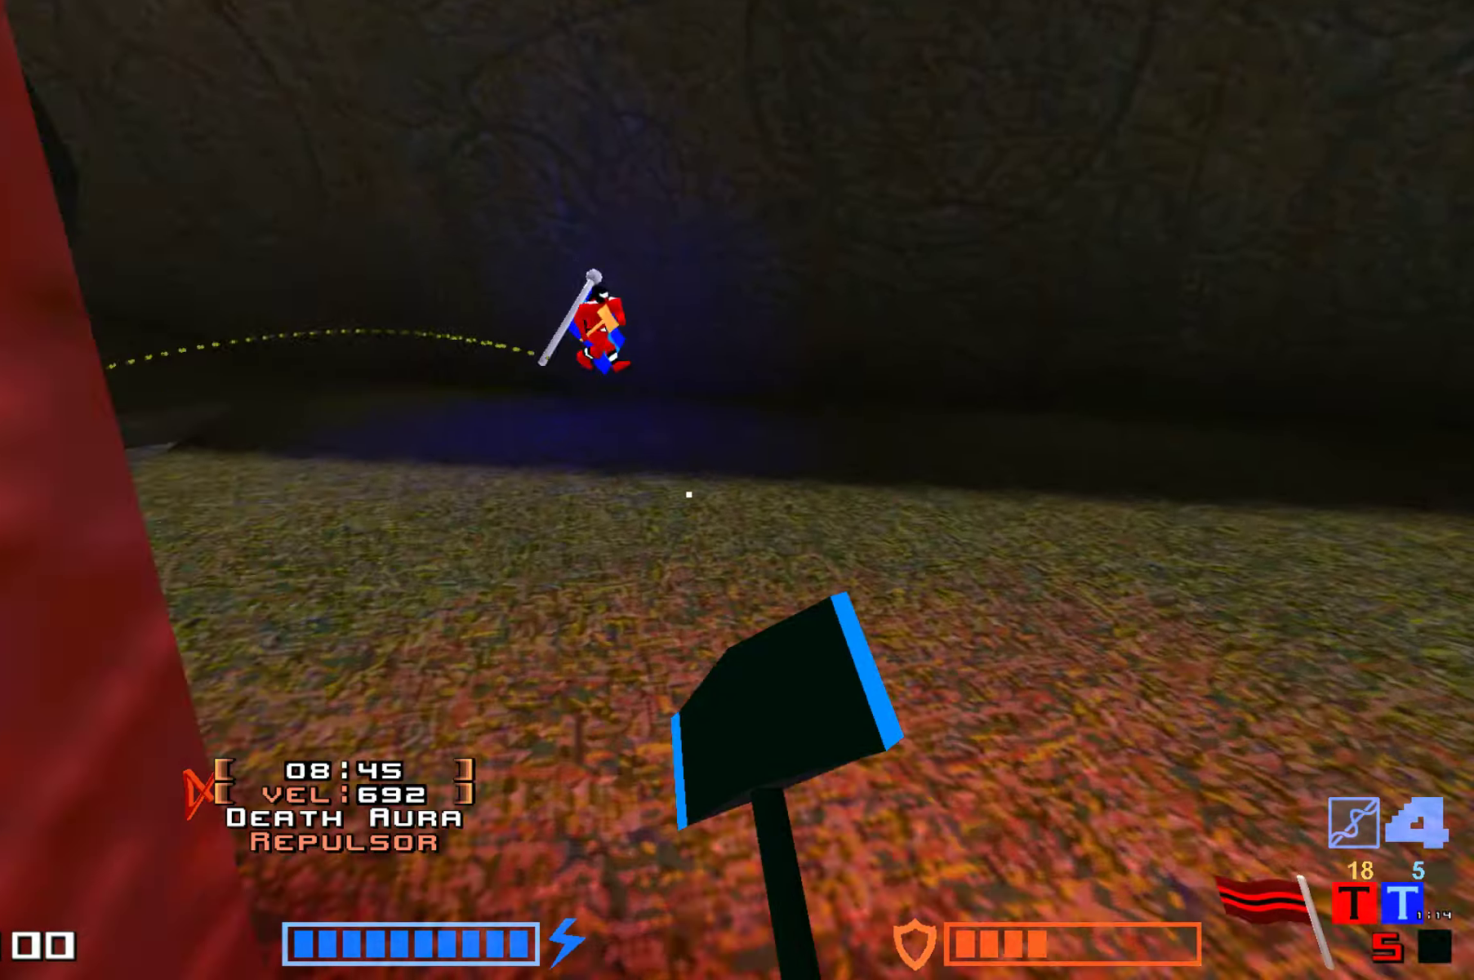
{"keys": ["jump", "up"], "events": [[67, "hammer", "down"], [184, "hammer", "up"], [250, "hammer", "down"], [350, "hammer", "up"], [400, "up", "up"], [500, "up", "down"]]}
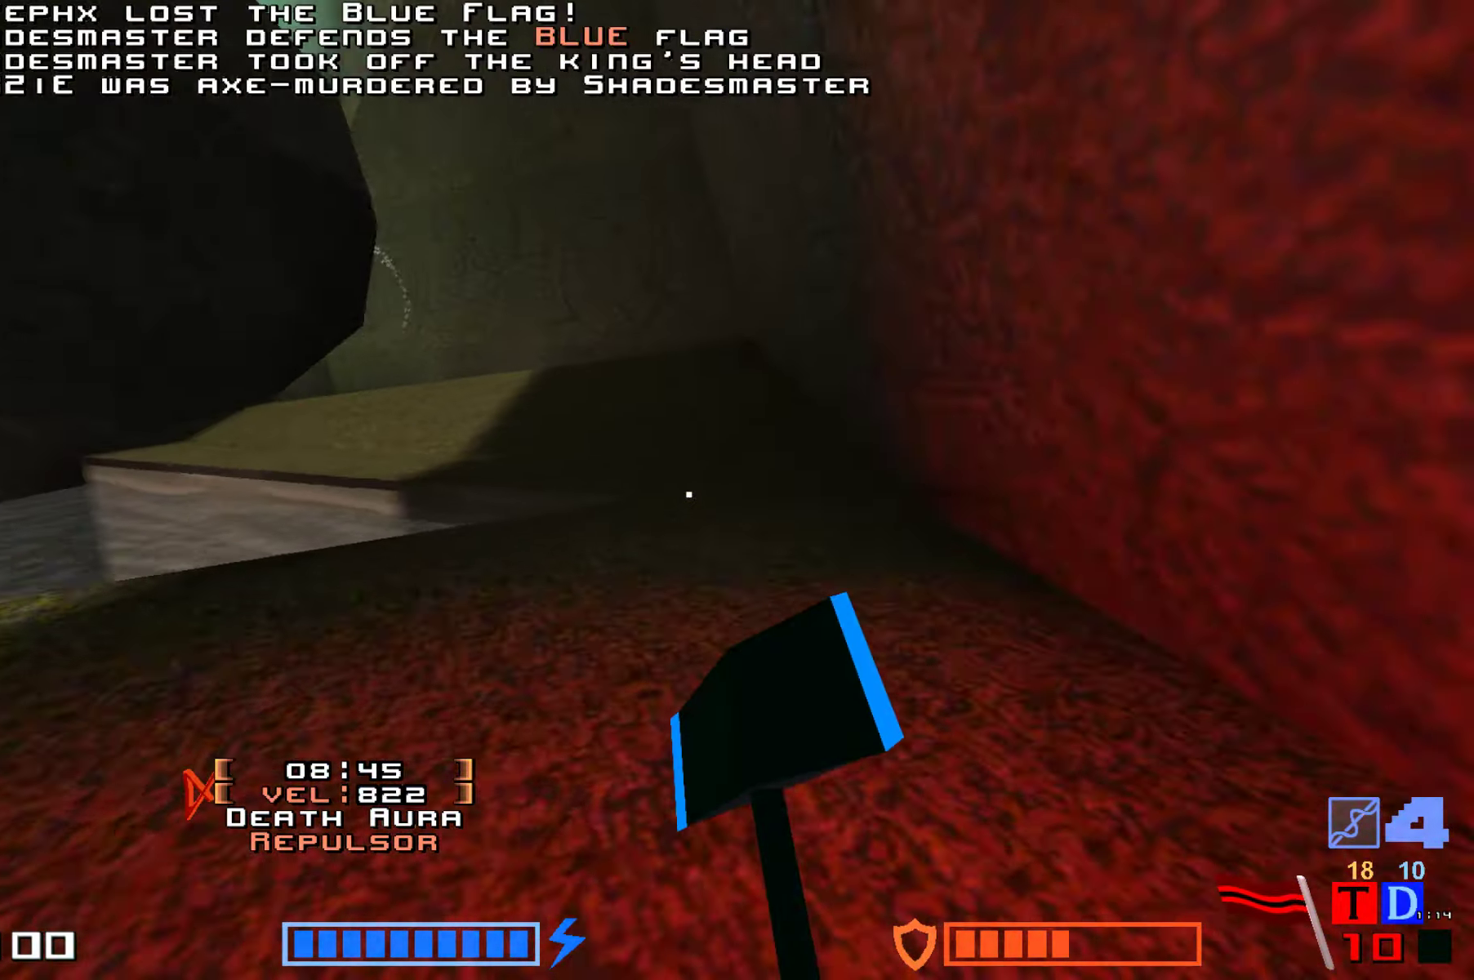
{"keys": ["hammer", "jump", "up"], "events": [[67, "hammer", "down"], [184, "hammer", "up"], [250, "hammer", "down"], [334, "hammer", "up"], [434, "hammer", "down"]]}
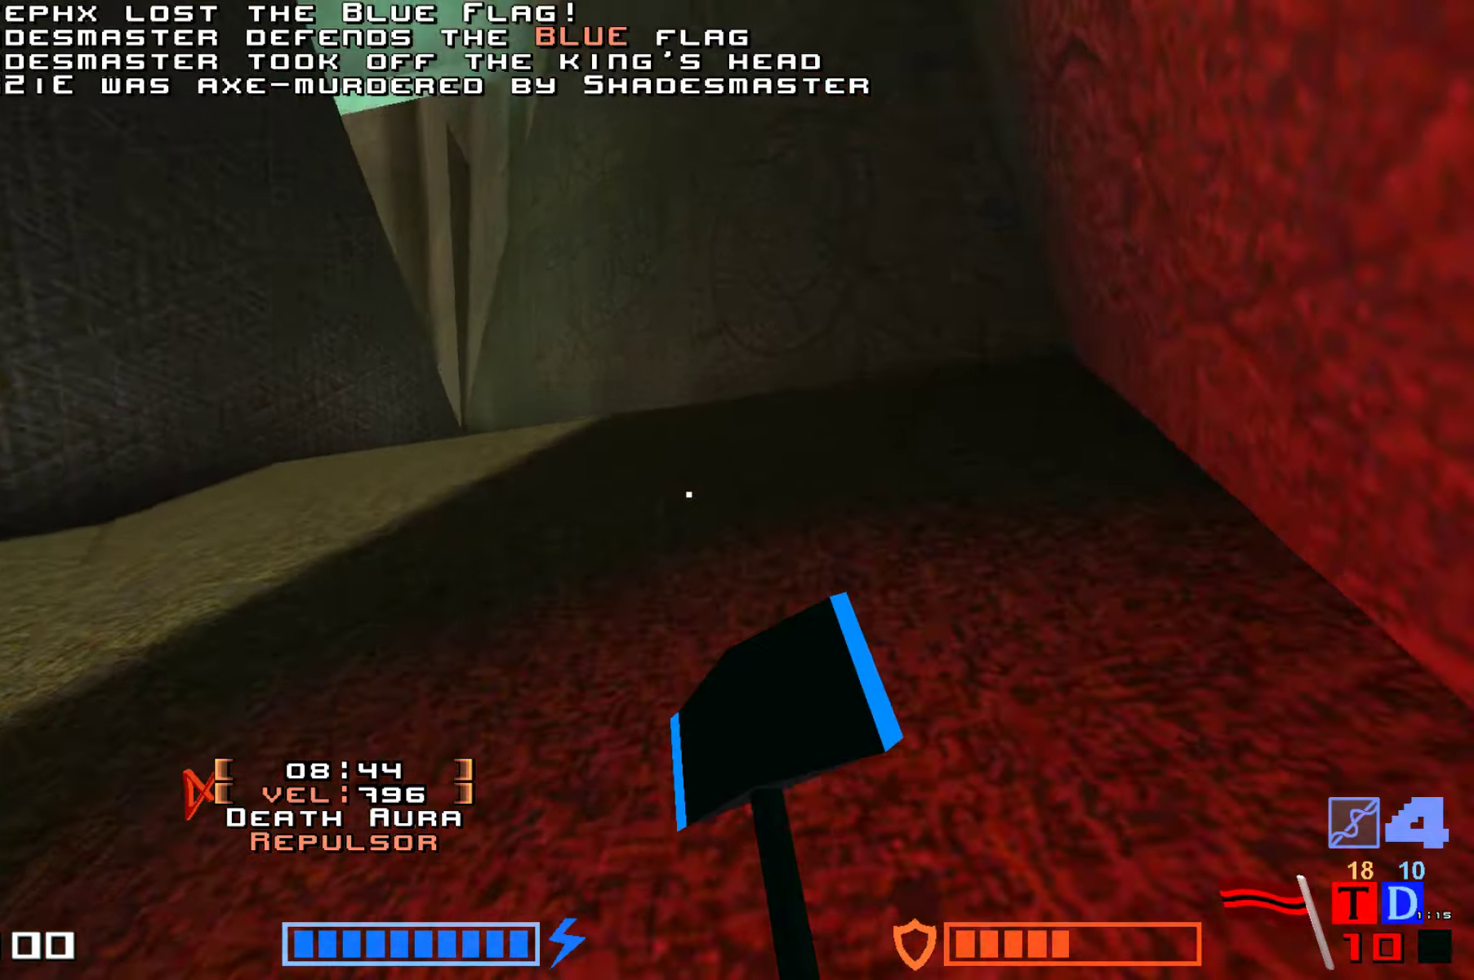
{"keys": ["hammer", "jump", "up"], "events": [[17, "hammer", "up"], [117, "hammer", "down"], [200, "hammer", "up"], [267, "hammer", "down"], [384, "hammer", "up"], [484, "hammer", "down"]]}
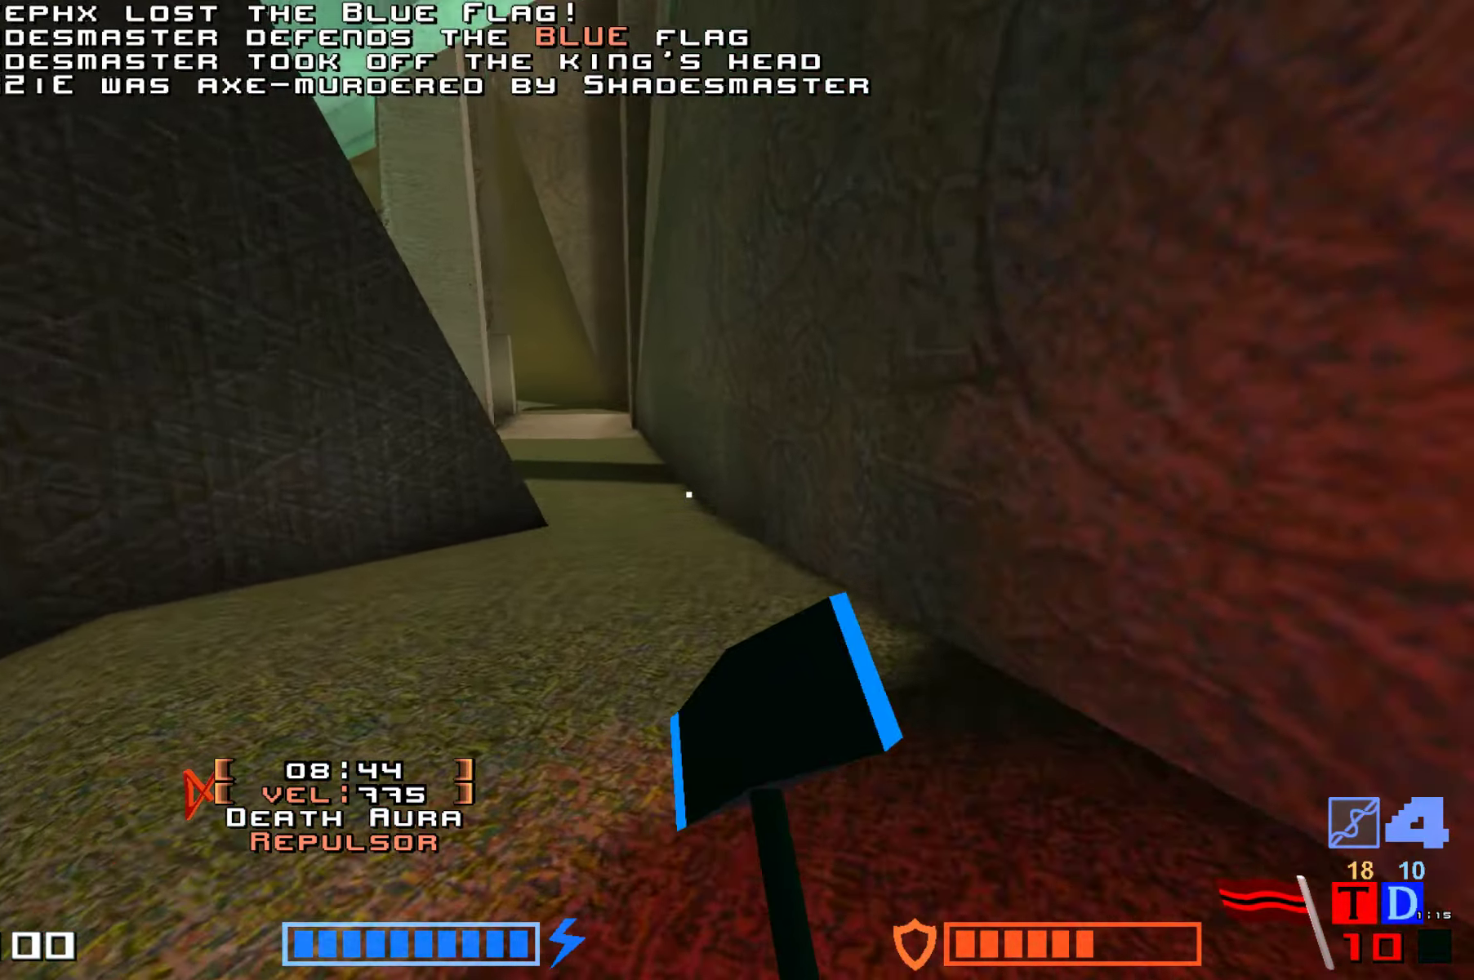
{"keys": ["jump", "up"], "events": [[84, "hammer", "up"], [184, "hammer", "down"], [284, "hammer", "up"], [400, "hammer", "down"], [500, "hammer", "up"]]}
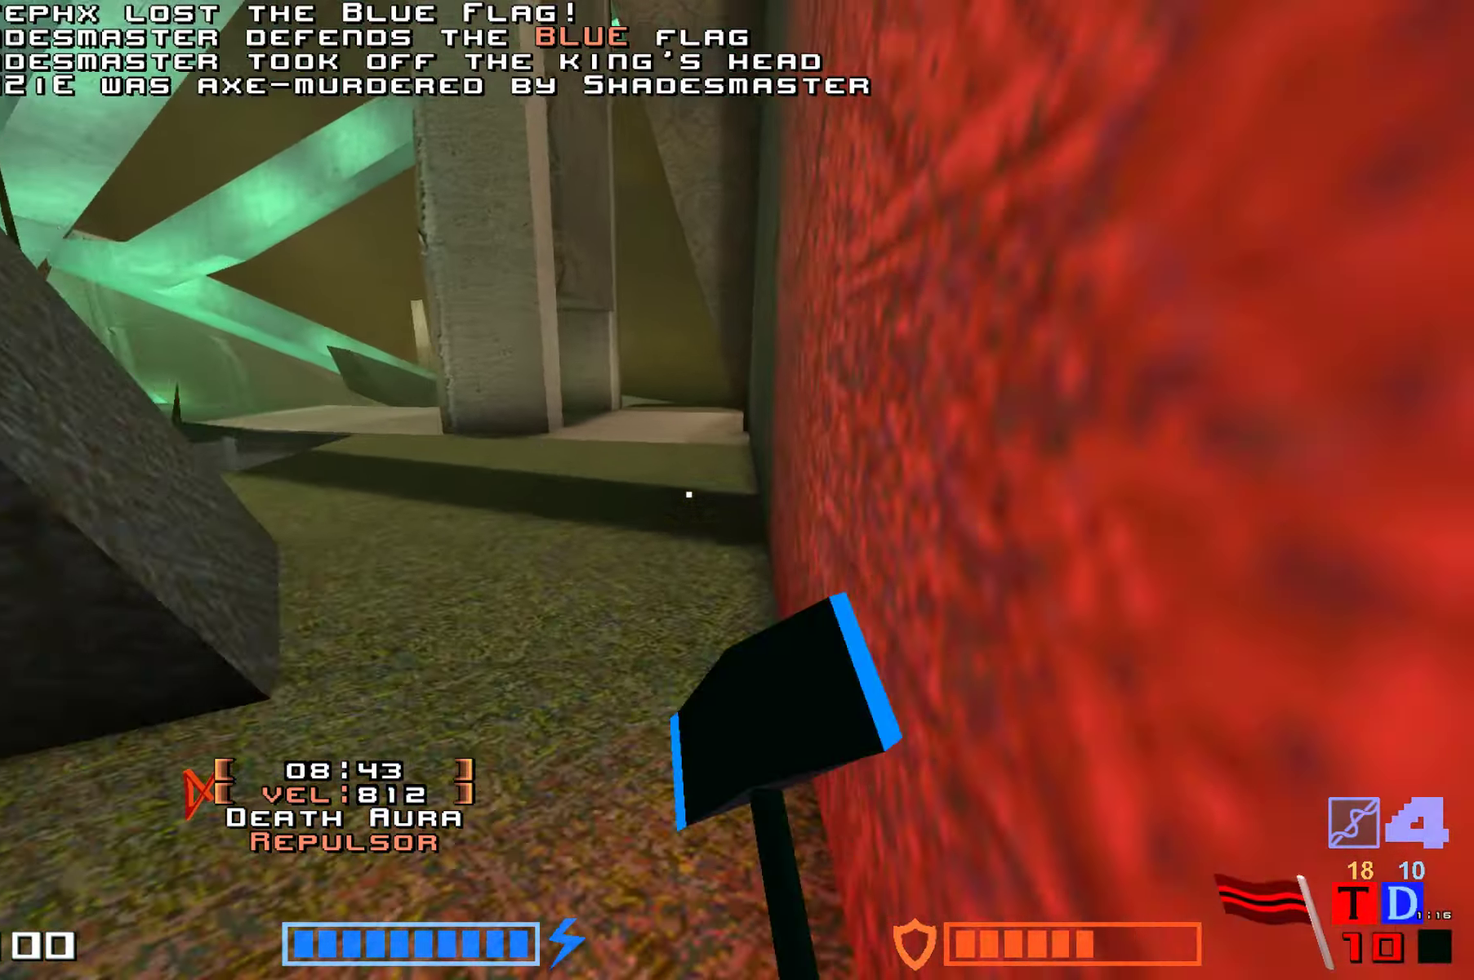
{"keys": ["hammer", "jump", "up"], "events": [[67, "hammer", "down"], [150, "hammer", "up"], [250, "hammer", "down"], [334, "hammer", "up"], [417, "hammer", "down"]]}
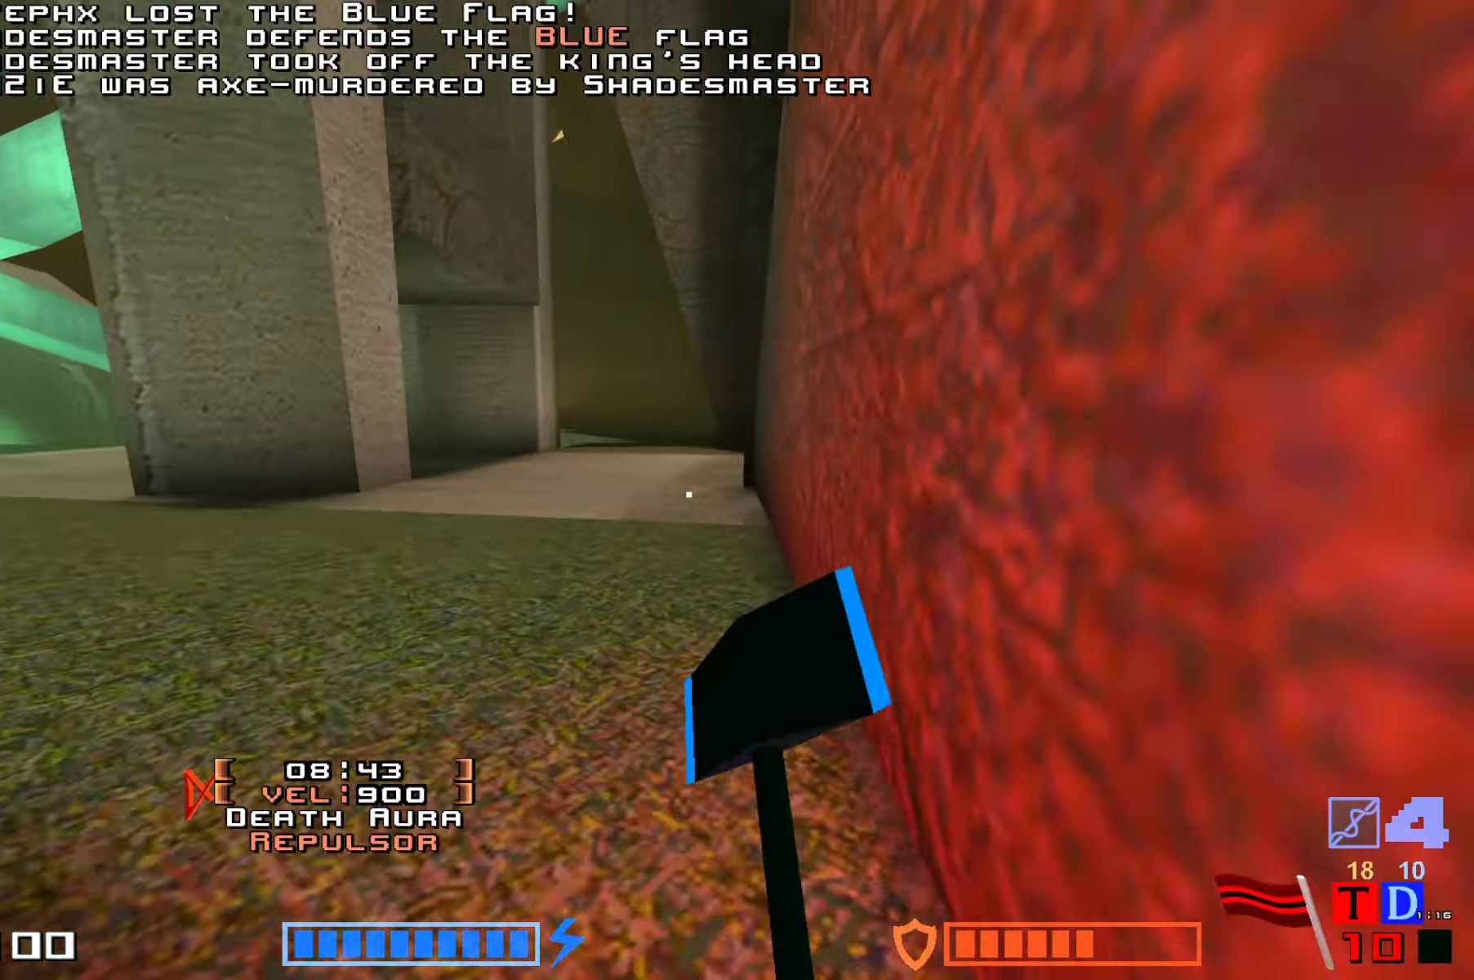
{"keys": ["hammer", "jump", "up"], "events": [[17, "hammer", "up"], [100, "hammer", "down"], [200, "hammer", "up"], [283, "hammer", "down"], [366, "hammer", "up"], [466, "hammer", "down"]]}
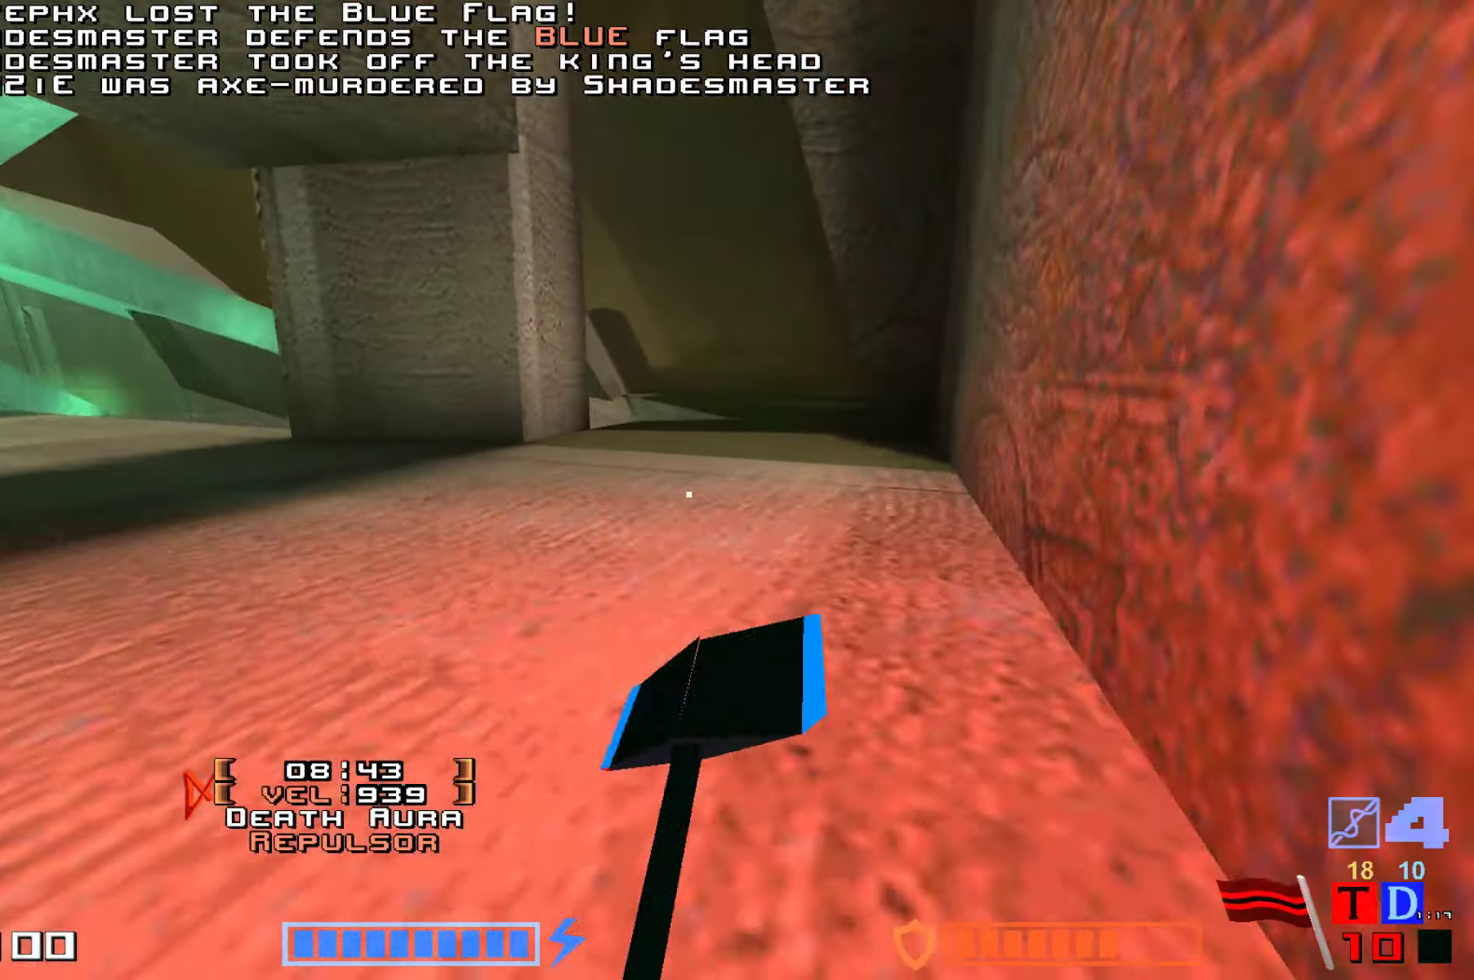
{"keys": [], "events": [[50, "hammer", "up"], [150, "hammer", "down"], [250, "hammer", "up"], [350, "hammer", "down"], [416, "hammer", "up"], [416, "up", "up"], [450, "jump", "up"]]}
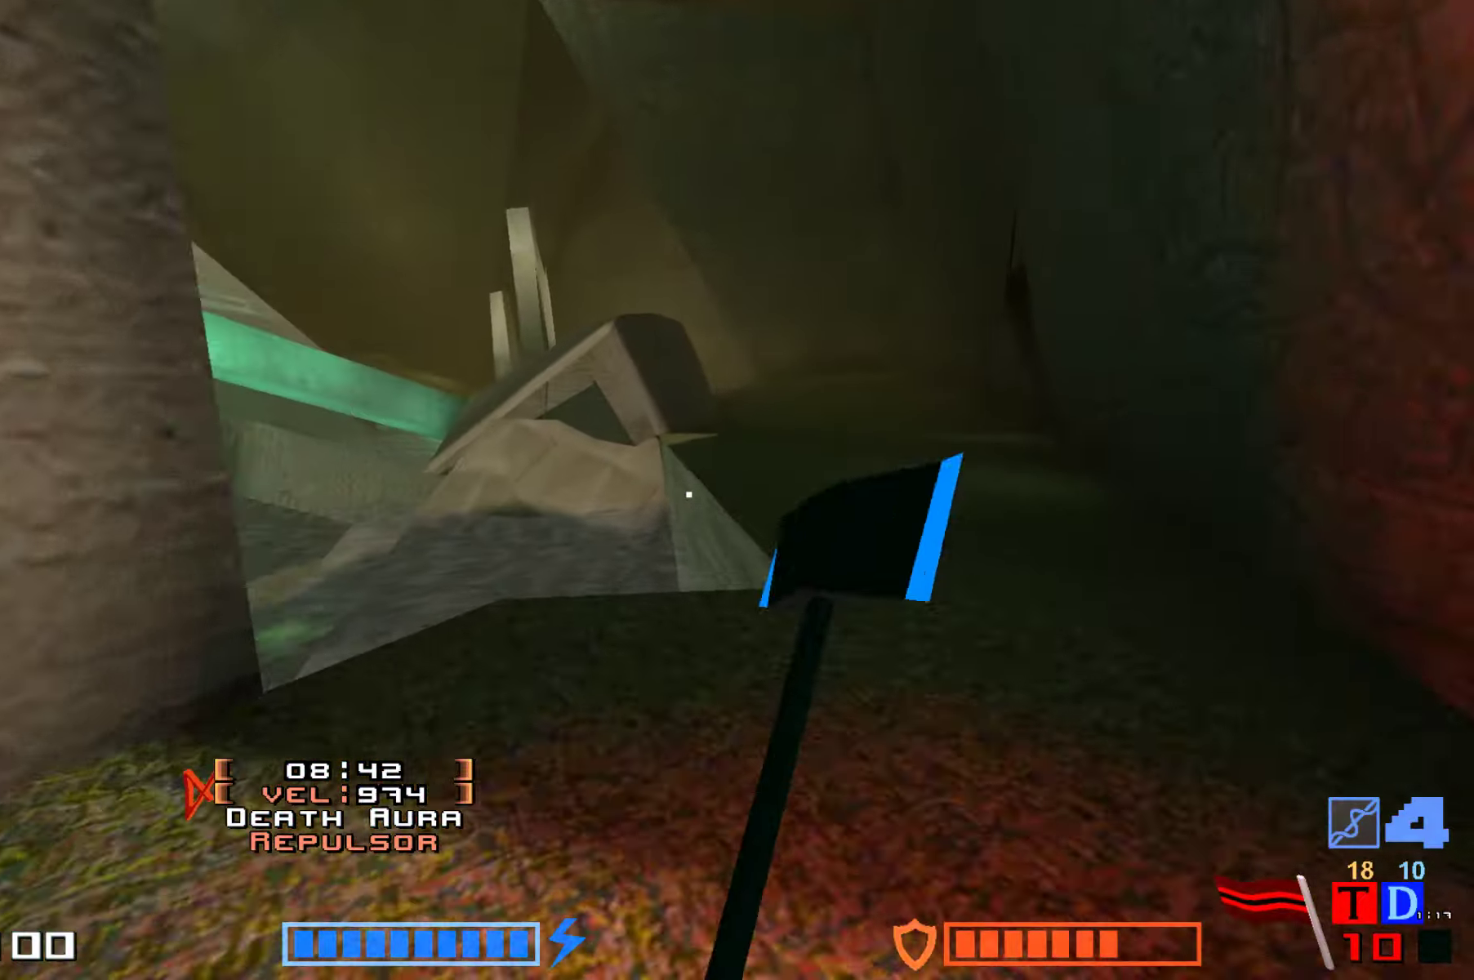
{"keys": ["right"], "events": [[233, "right", "down"]]}
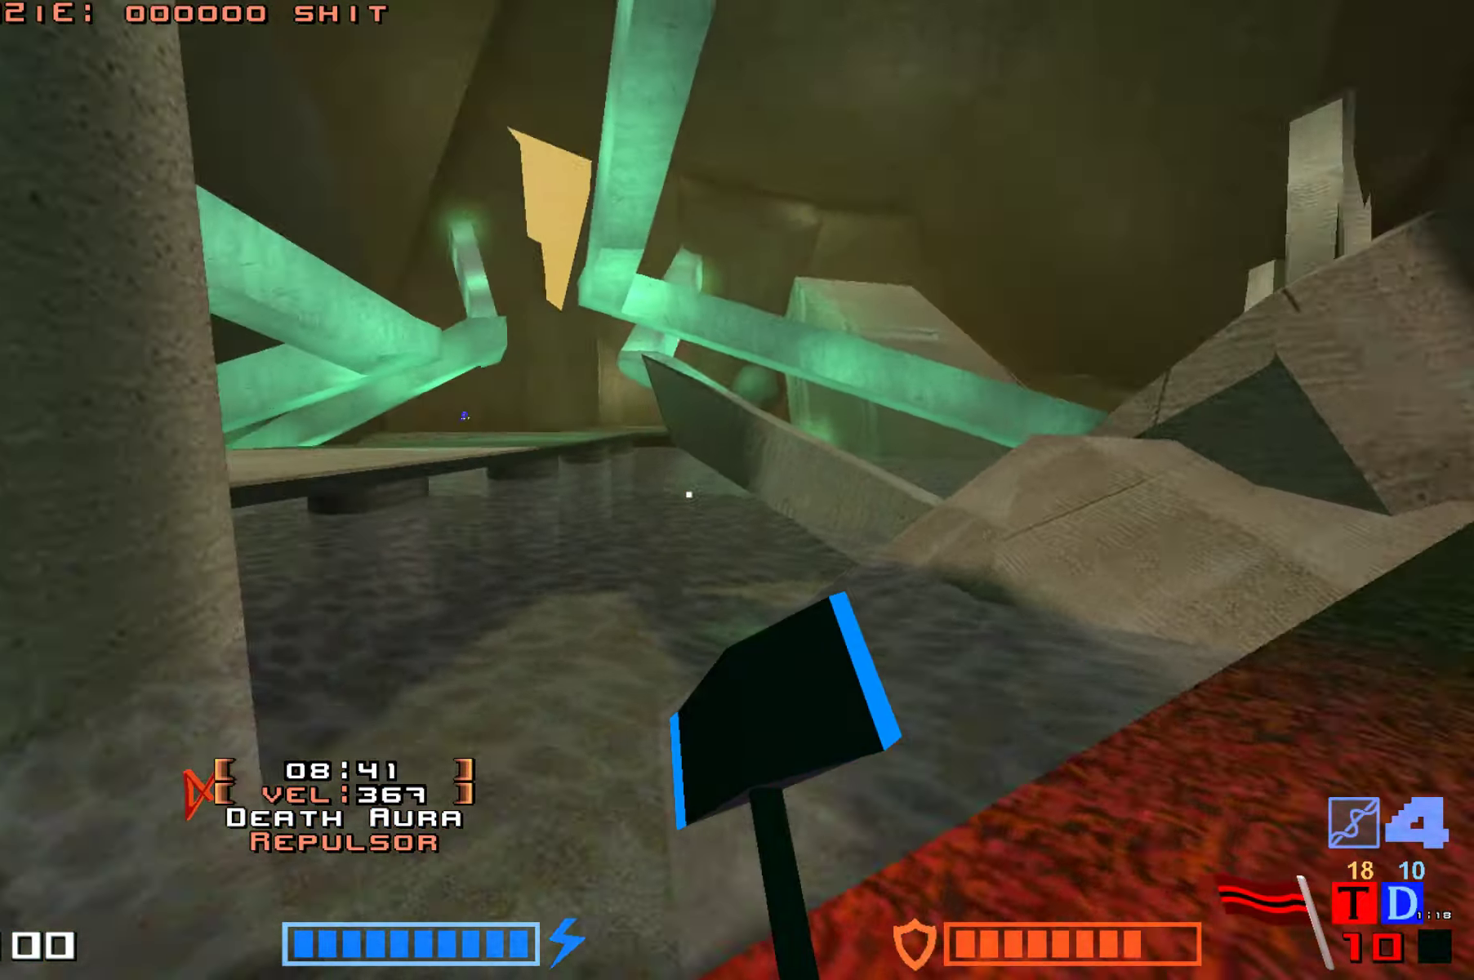
{"keys": ["up"], "events": [[83, "right", "up"], [266, "up", "down"]]}
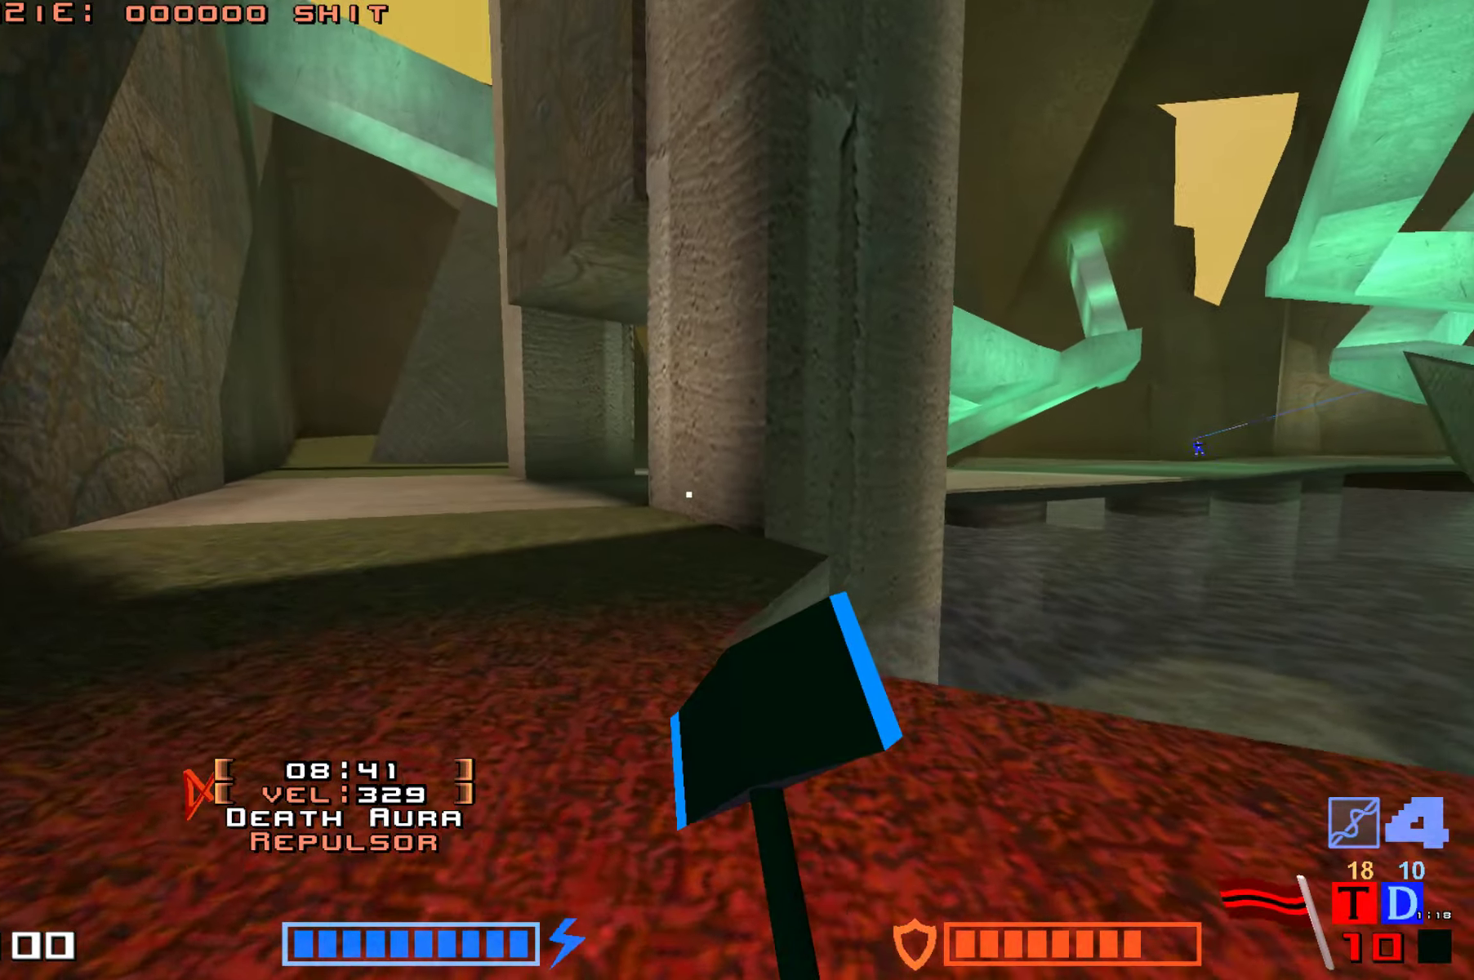
{"keys": ["jump", "up"], "events": [[283, "jump", "down"], [316, "hammer", "down"], [483, "hammer", "up"]]}
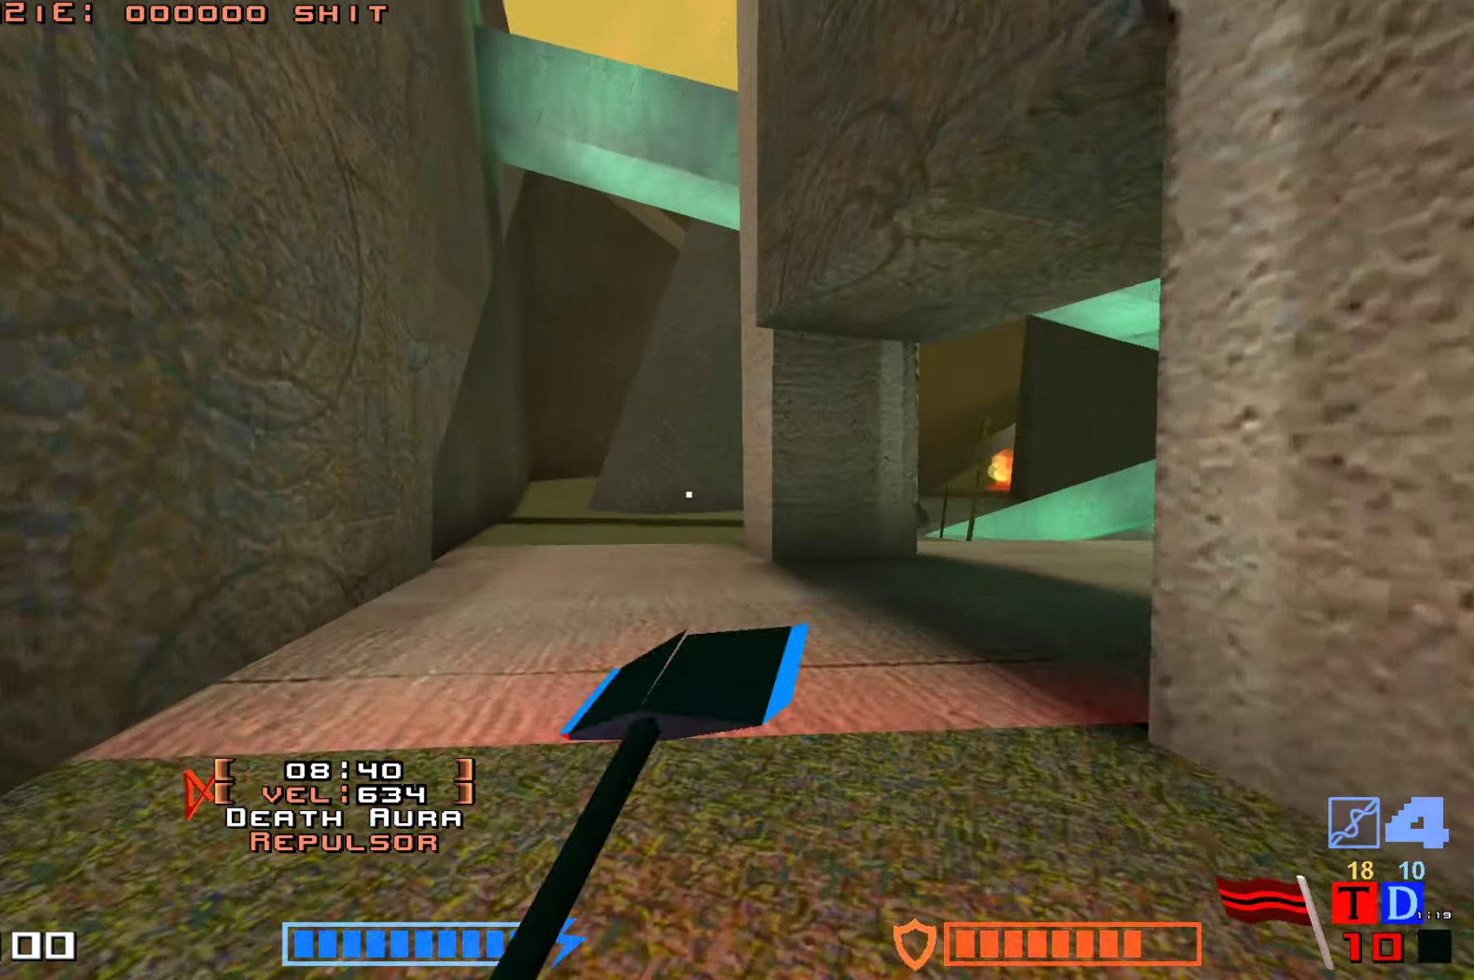
{"keys": ["hammer", "jump", "up"], "events": [[83, "hammer", "down"], [183, "hammer", "up"], [283, "hammer", "down"], [383, "hammer", "up"], [483, "hammer", "down"]]}